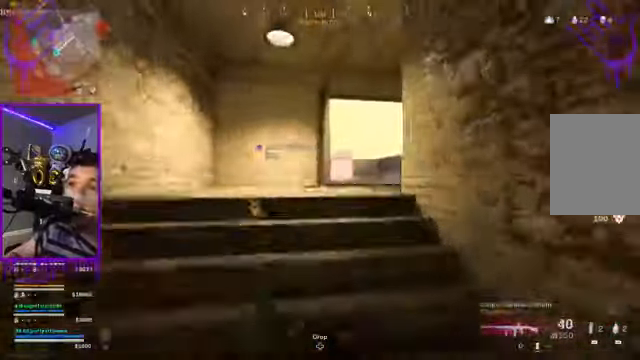
Gameplay with a controller (Xbox layout); each line is a JSON object with the inputs held at the frame after it. "events" lists button and stick changes between this image and that frame as [ms after this image, input, new state], when the widget could be followed in between. Not read: L3 R3.
{"buttons": ["B"], "left_stick": "up", "right_stick": "center", "events": [[400, "B", "down"]]}
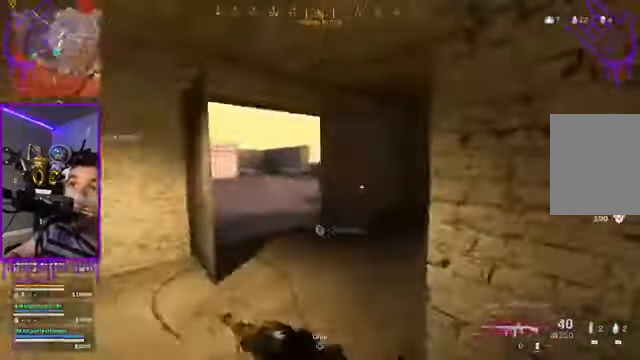
{"buttons": [], "left_stick": "up", "right_stick": "center", "events": [[67, "B", "up"]]}
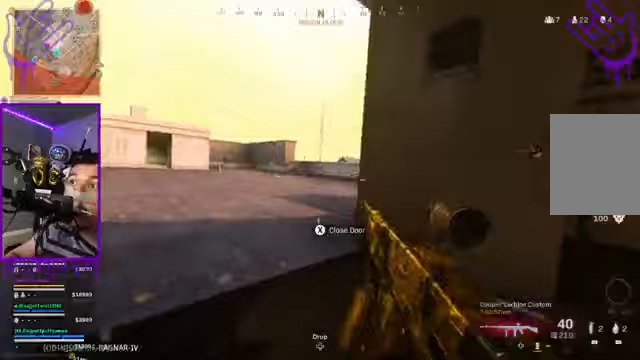
{"buttons": [], "left_stick": "up", "right_stick": "center", "events": [[67, "A", "down"], [200, "A", "up"]]}
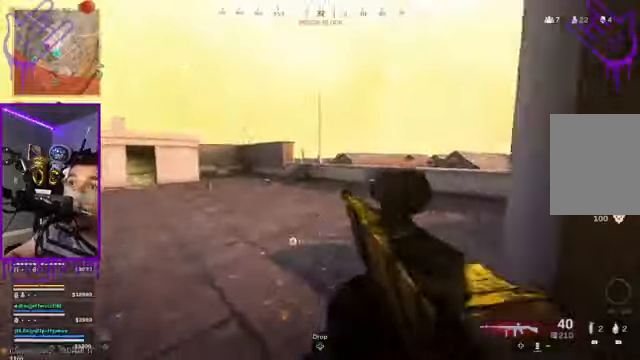
{"buttons": [], "left_stick": "up", "right_stick": "right", "events": [[33, "right_stick", "right"]]}
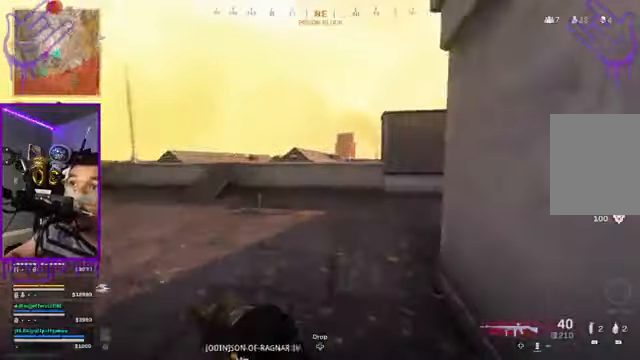
{"buttons": [], "left_stick": "up", "right_stick": "center", "events": [[200, "right_stick", "center"]]}
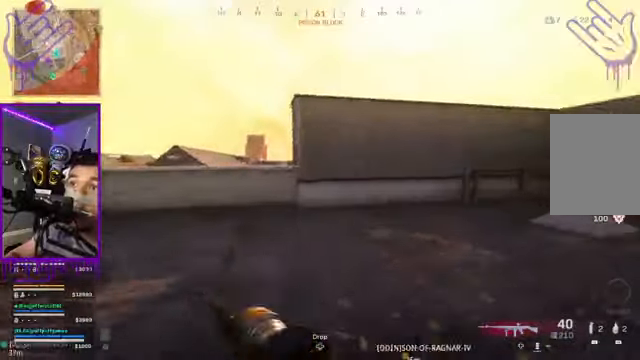
{"buttons": [], "left_stick": "up", "right_stick": "center", "events": [[100, "right_stick", "left"], [200, "right_stick", "center"]]}